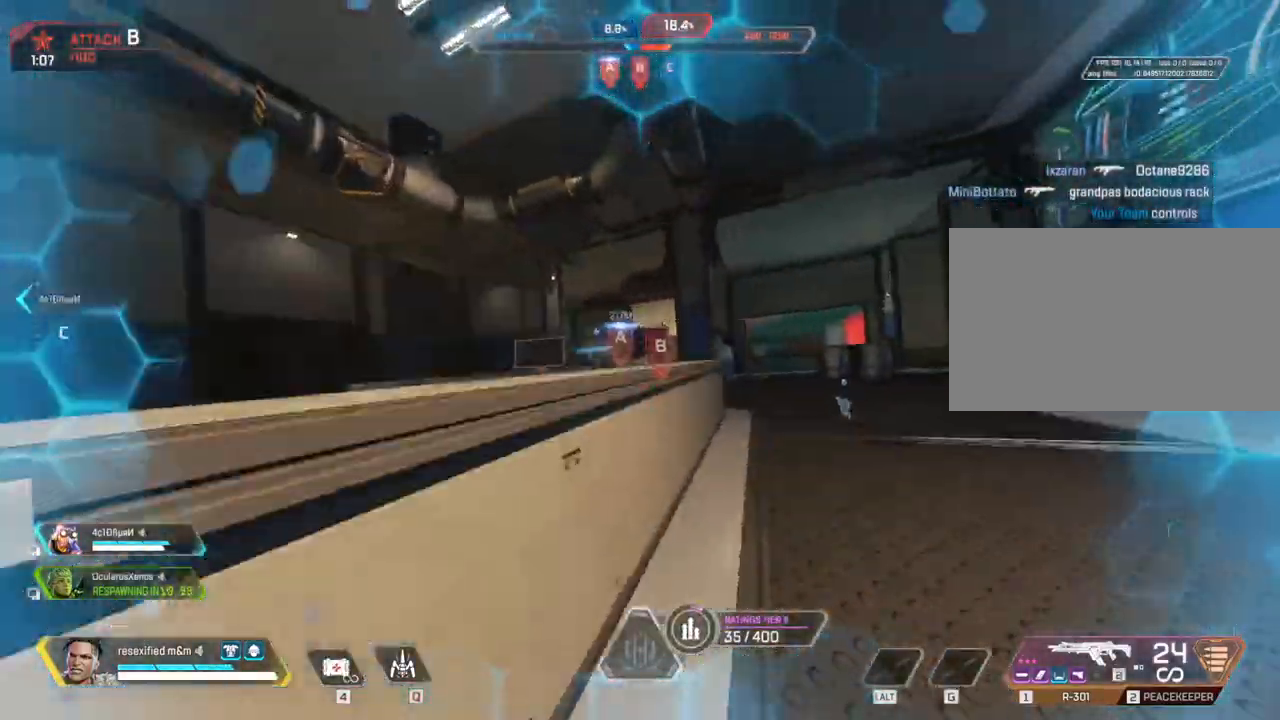
Gameplay with keyboard and mouse; each line is a JSON object with the keys and mouse buttons held at the frame after it. "events" lists presses ("down") and releases ("up") of "1", "2", "3", "4", "5", "a", "alt", "c", "caps_lock", "ctrl", "d", "e", "f", "g", "q", "r", "s", "shift", "space", "t", "tab", "v", "w", "x", "z", "mouse_left", "mouse_wheel" and "mouse_right" between this image and that frame as [ms after this image, input, new state], when the widget could be followed in between. "mouse_left", "mouse_wheel", "mouse_right" = the "left", "wheel", "right" buttons of the "mouse" list. No other keys are recorded. "wheel" means that the mouse wheel is clicked or scrolled. Not read: mouse_move.
{"keys": ["d"], "mouse": ["right"], "events": [[183, "shift", "up"], [500, "mouse_right", "down"]]}
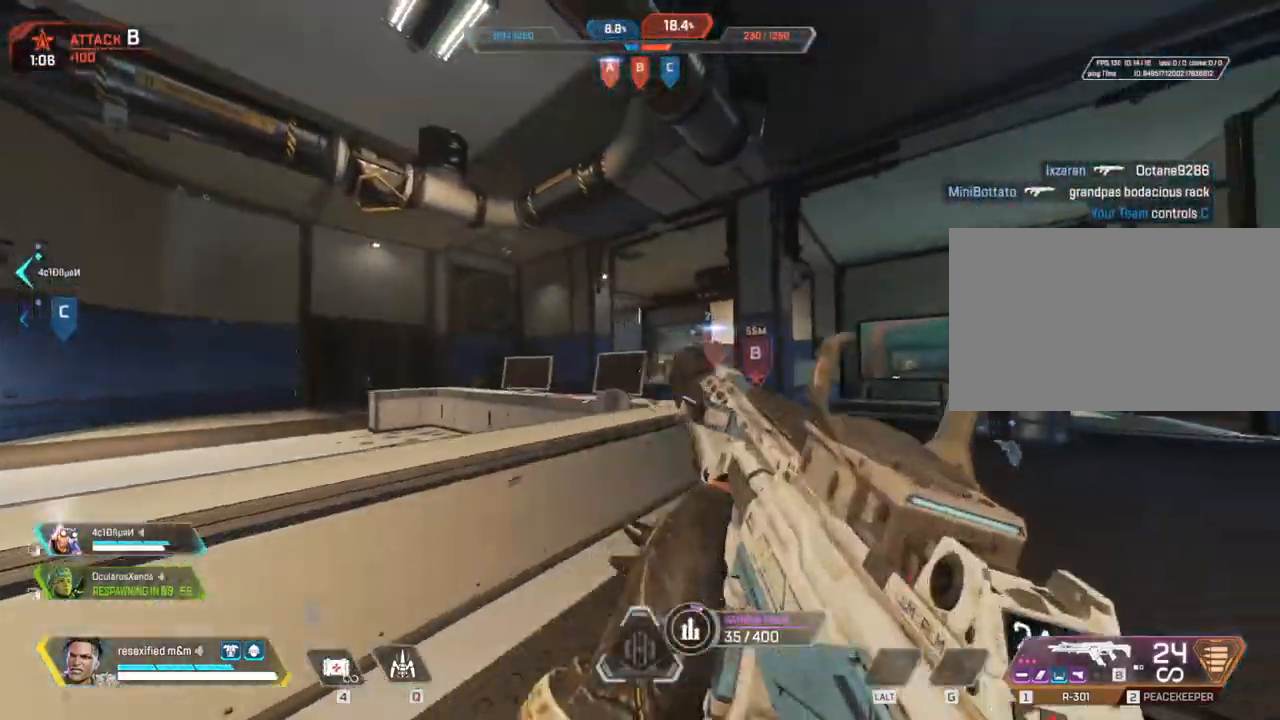
{"keys": ["a"], "mouse": ["right"], "events": [[83, "a", "down"], [150, "d", "up"]]}
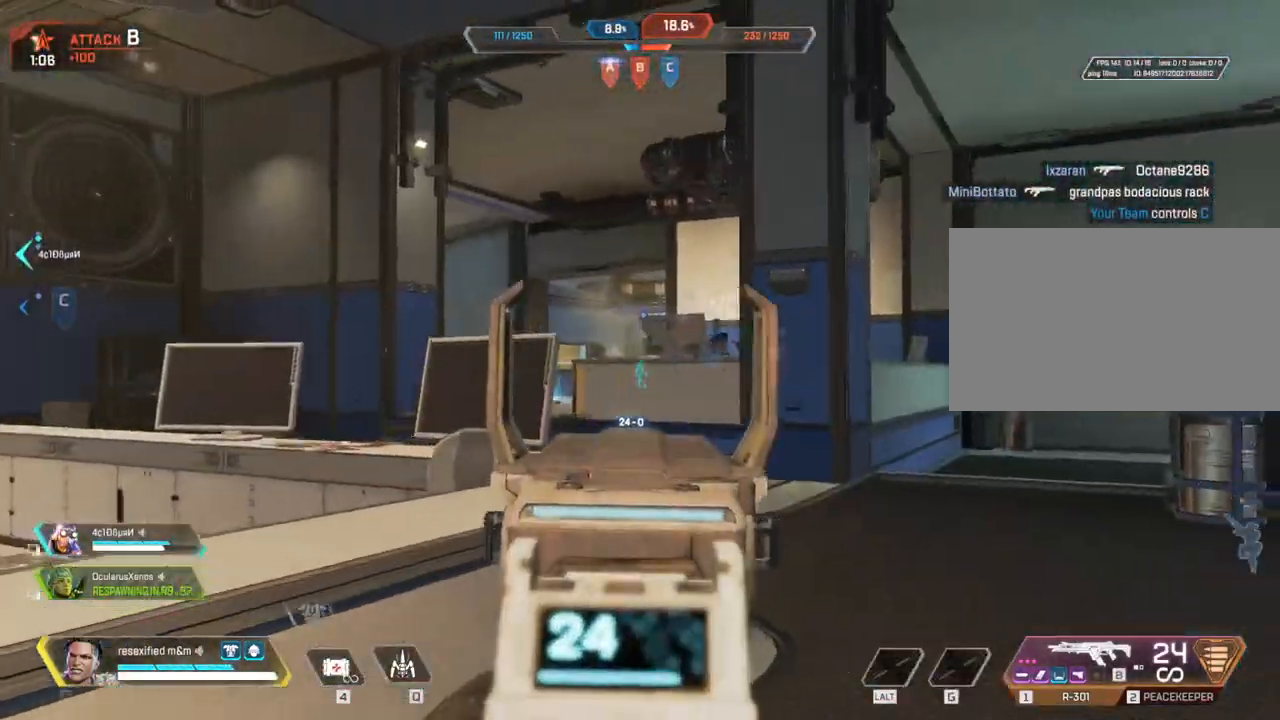
{"keys": ["d", "s"], "mouse": ["right"], "events": [[267, "d", "down"], [317, "a", "up"], [500, "s", "down"]]}
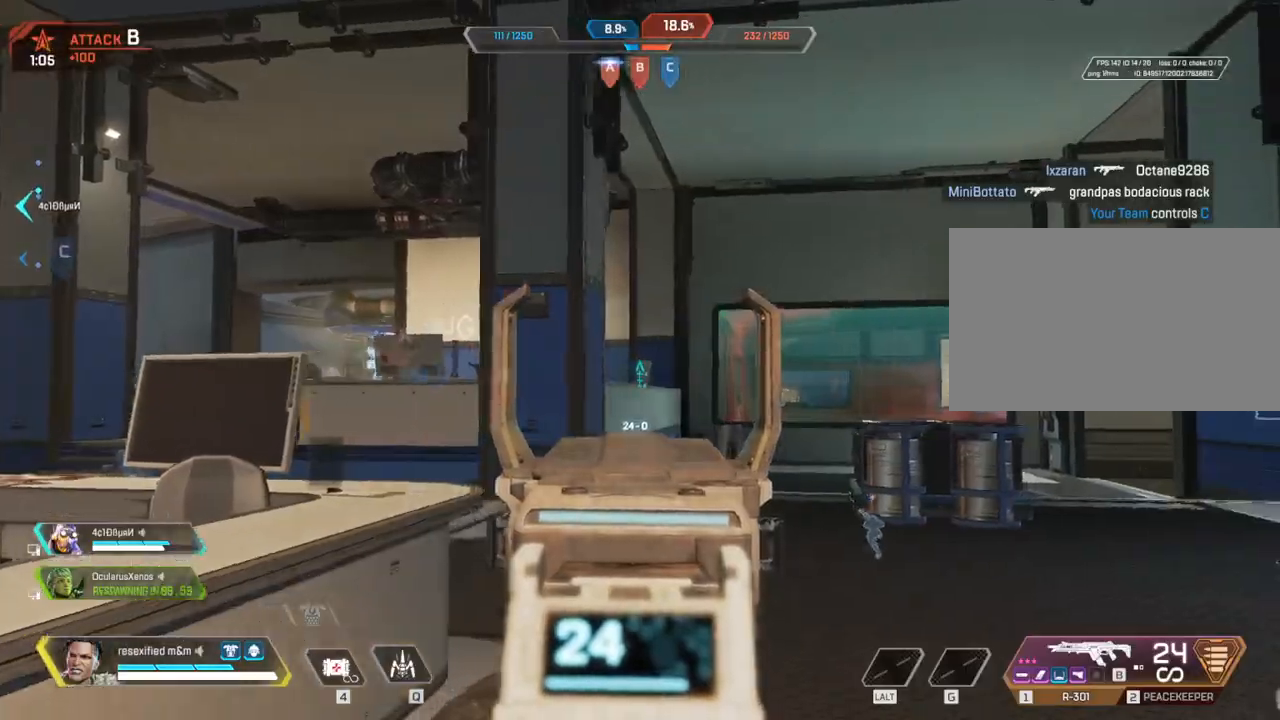
{"keys": ["a", "d"], "mouse": ["left", "right"], "events": [[50, "a", "down"], [83, "d", "up"], [133, "s", "up"], [200, "mouse_left", "down"], [467, "d", "down"]]}
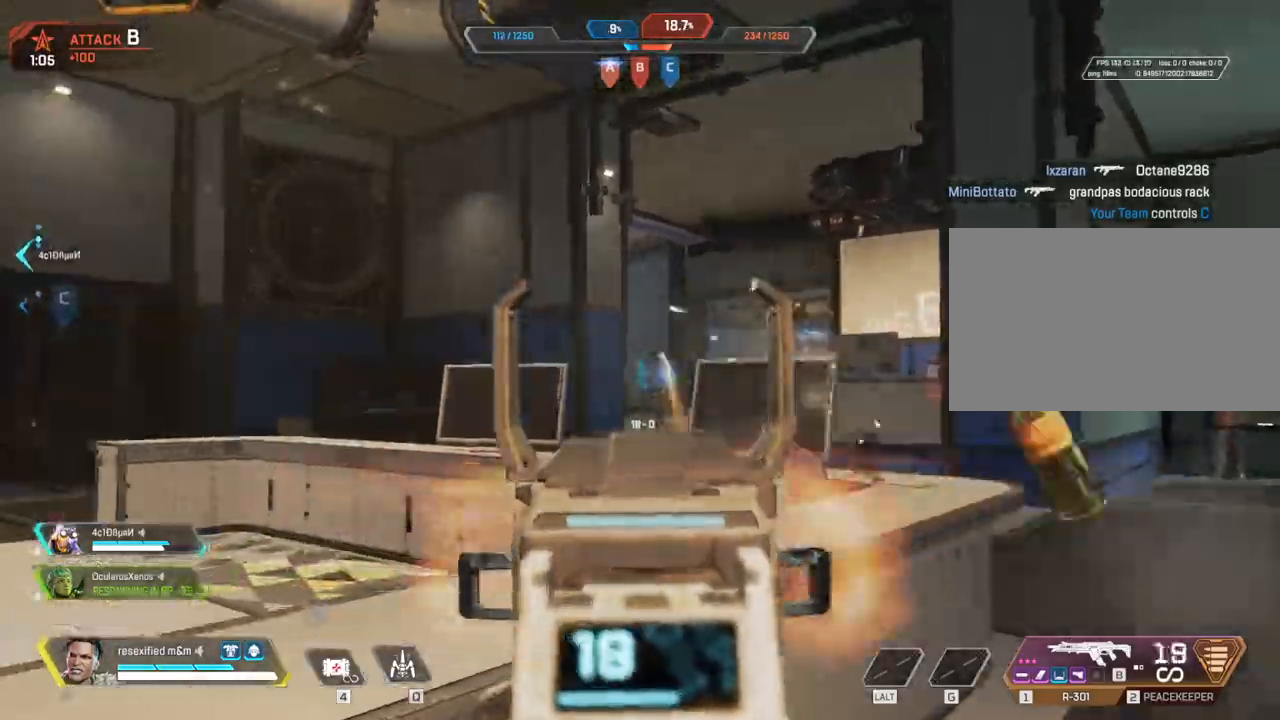
{"keys": ["a", "d"], "mouse": ["left", "right"]}
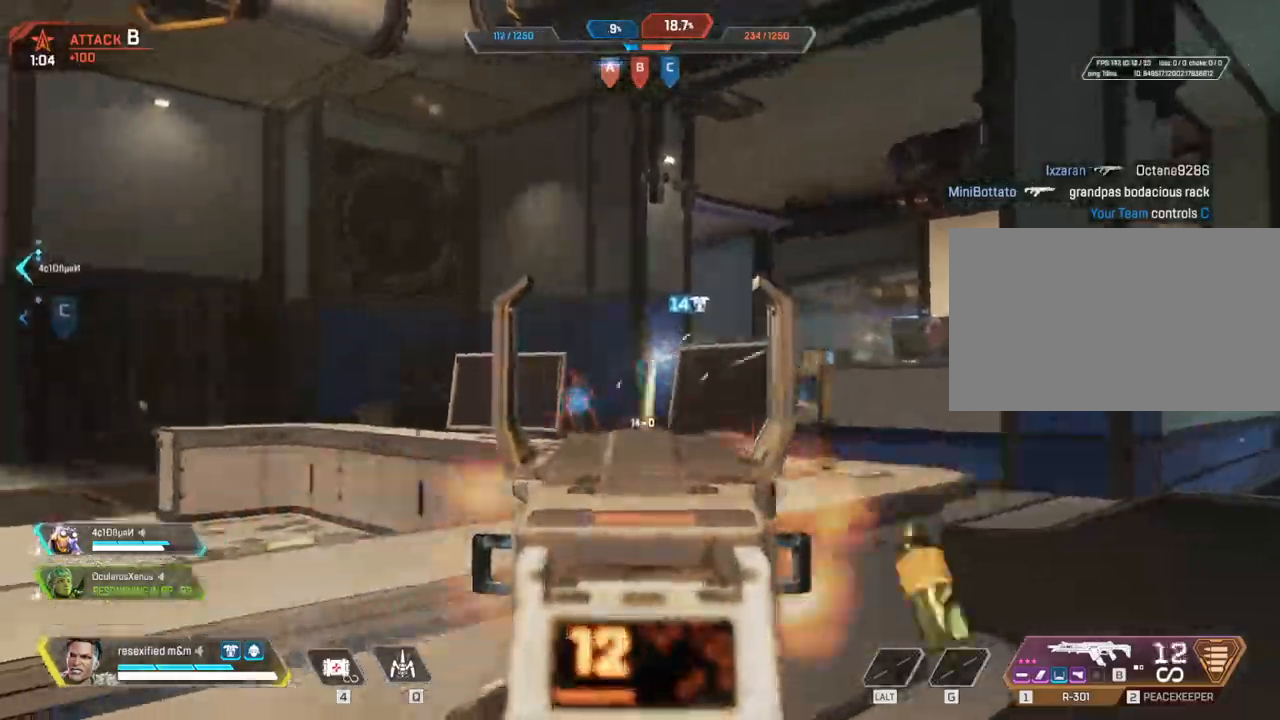
{"keys": ["shift", "w"], "mouse": [], "events": [[33, "d", "up"], [183, "mouse_left", "up"], [217, "mouse_right", "up"], [217, "shift", "down"], [250, "w", "down"], [317, "r", "down"], [367, "a", "up"], [450, "r", "up"]]}
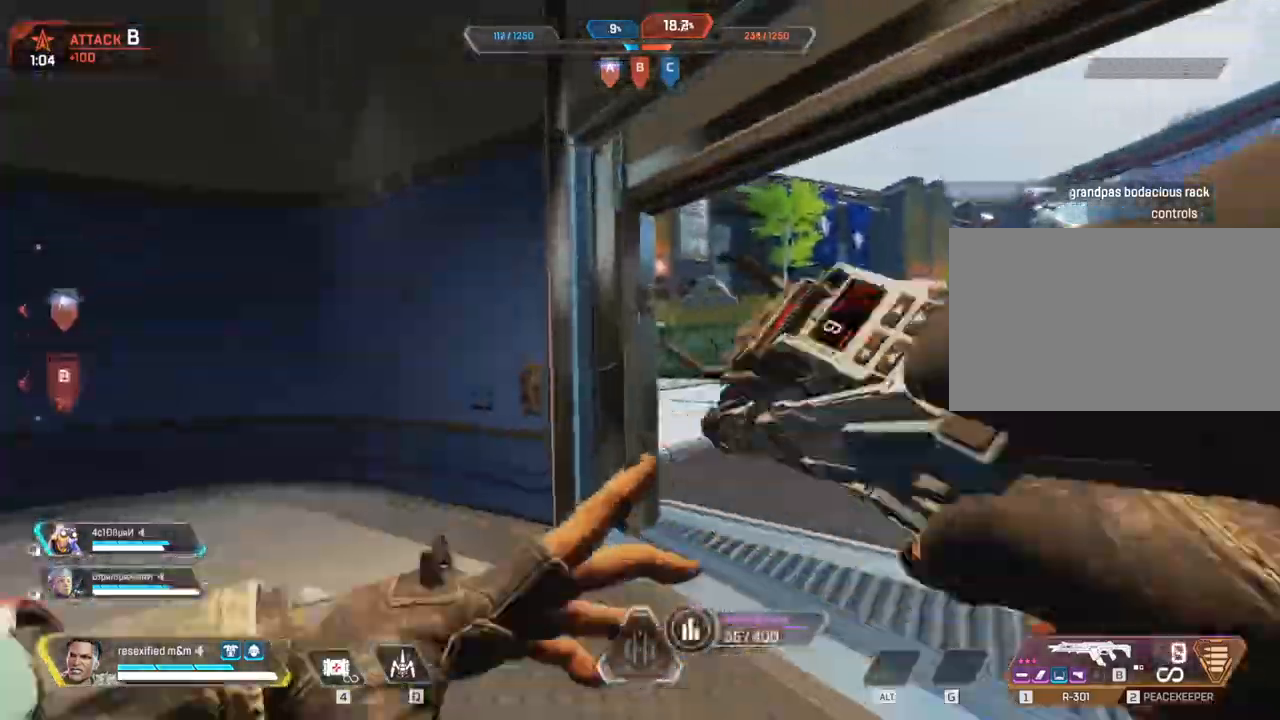
{"keys": ["c", "shift", "w"], "mouse": [], "events": [[417, "c", "down"]]}
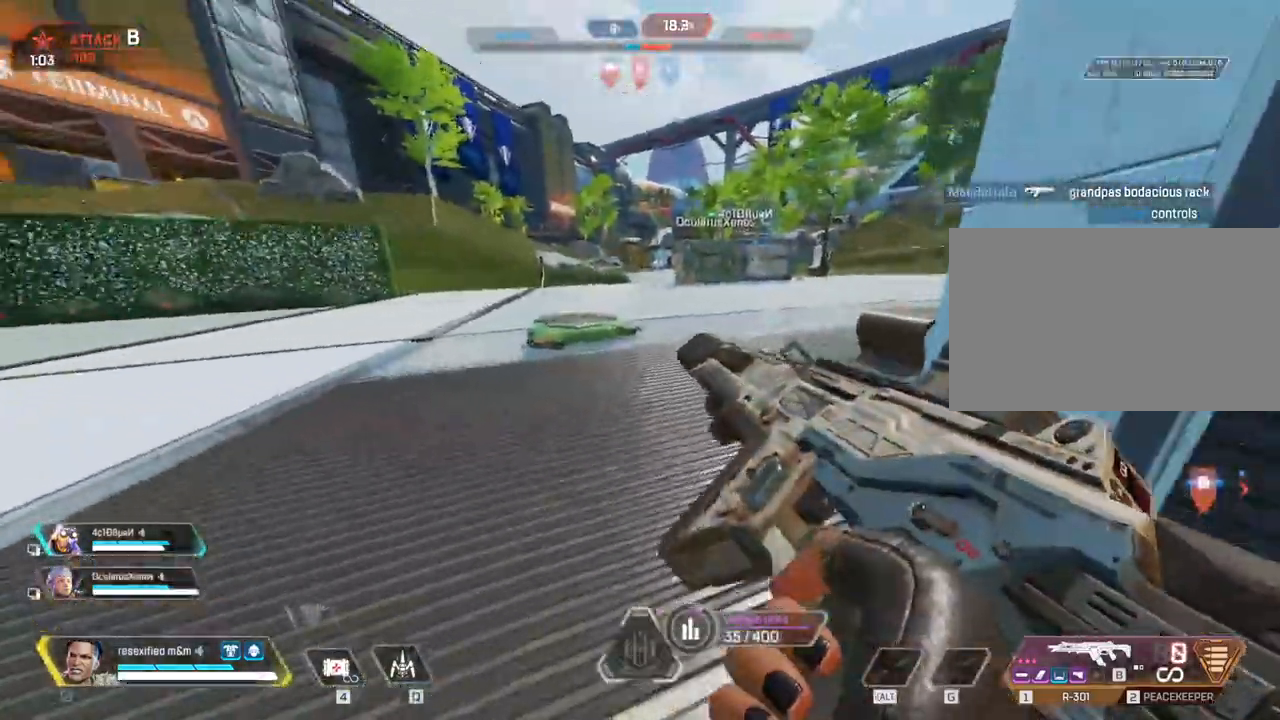
{"keys": ["a", "s", "shift"], "mouse": [], "events": [[250, "space", "down"], [300, "a", "down"], [300, "c", "up"], [433, "space", "up"], [433, "w", "up"], [450, "s", "down"]]}
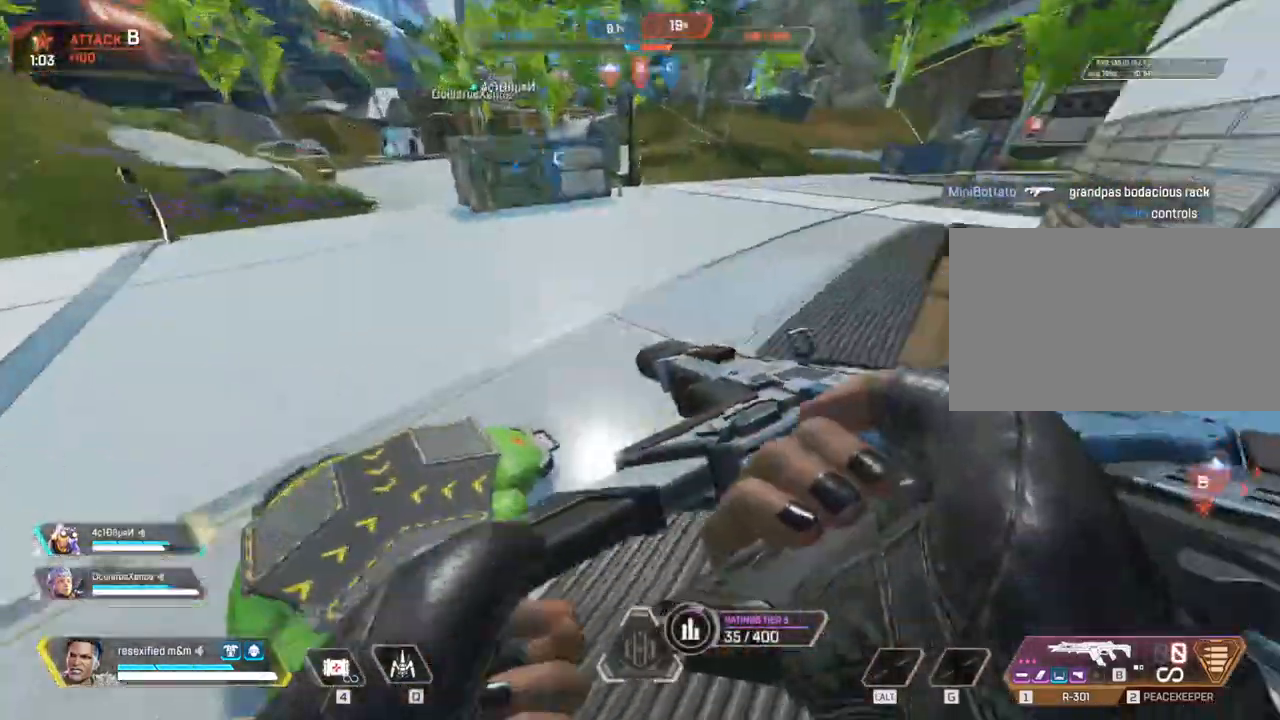
{"keys": ["shift", "w"], "mouse": [], "events": [[150, "d", "down"], [267, "s", "up"], [317, "a", "up"], [367, "a", "down"], [367, "d", "up"], [417, "w", "down"], [467, "a", "up"]]}
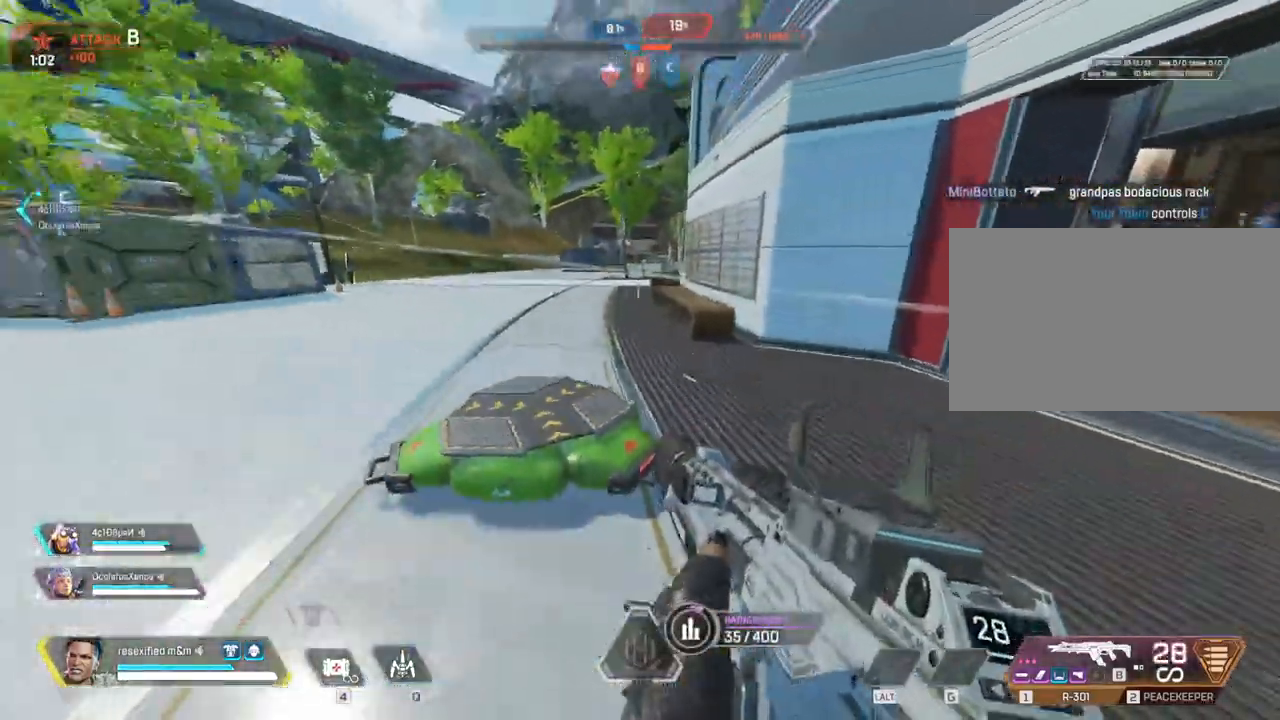
{"keys": ["c", "shift", "w"], "mouse": []}